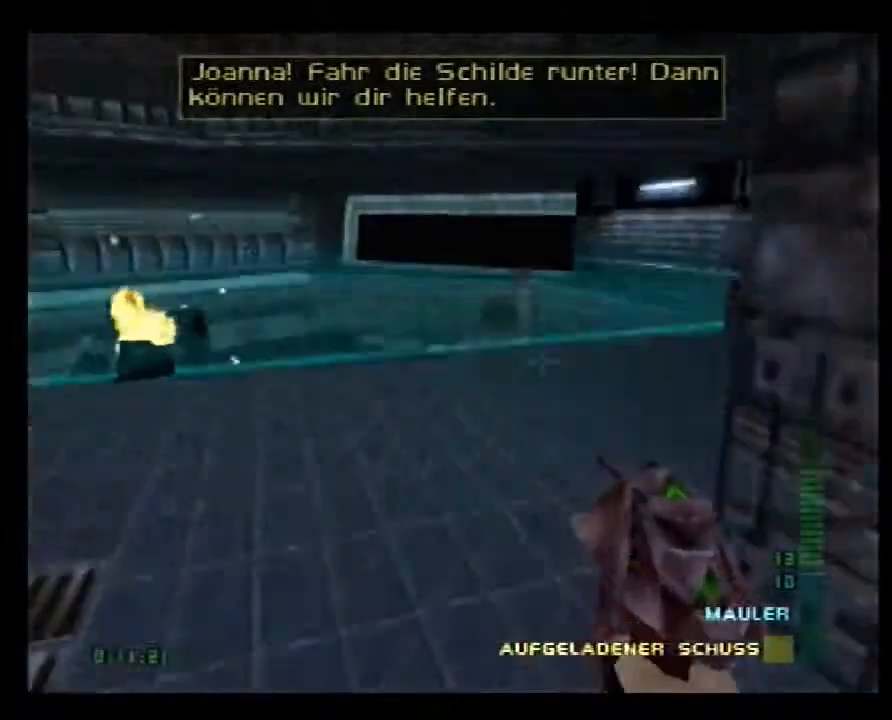
Gameplay with a controller (Nintendo layout); each line is a JSON object with the inputs held at the frame after it. "events" lists button and stick changes between this image and that frame as [ms after this image, input, new state], when the widget could be followed in between. Not read: L3 R3 Z.
{"buttons": ["C_DOWN"], "left_stick": "center", "events": [[140, "left_stick", "up"], [260, "left_stick", "center"]]}
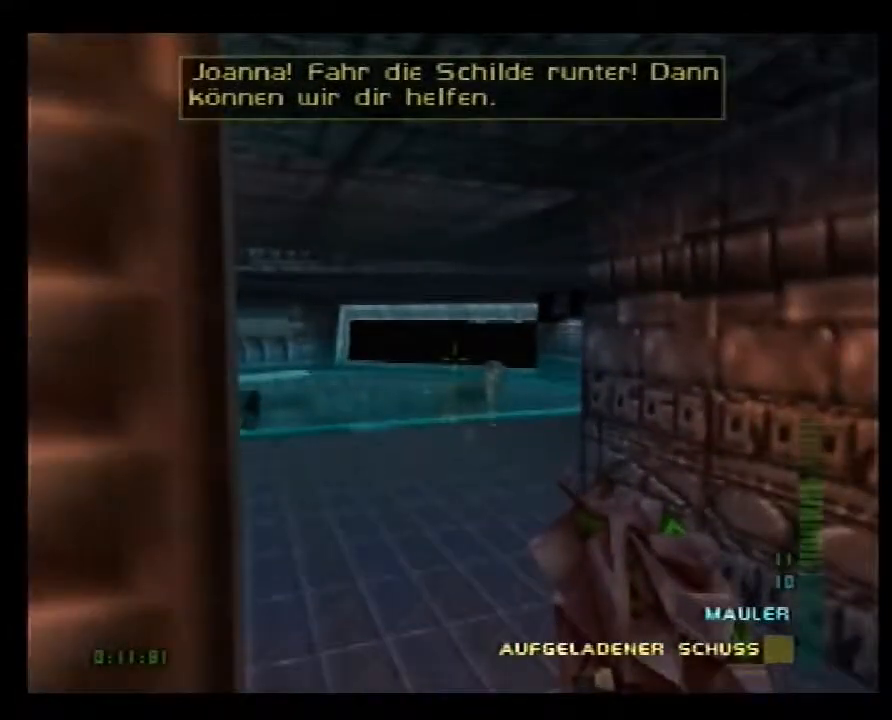
{"buttons": ["C_LEFT", "C_UP"], "left_stick": "center", "events": [[180, "left_stick", "down-right"], [200, "C_DOWN", "up"], [240, "left_stick", "center"], [360, "C_LEFT", "down"], [360, "C_UP", "down"]]}
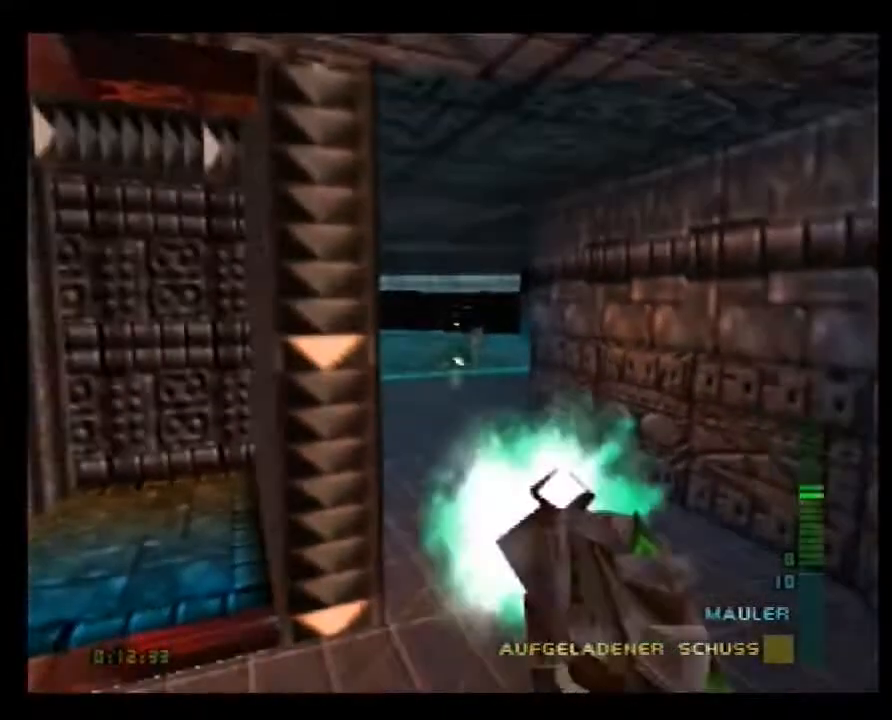
{"buttons": [], "left_stick": "left", "events": [[340, "left_stick", "down-right"], [420, "C_LEFT", "up"], [420, "left_stick", "center"], [460, "C_UP", "up"], [500, "left_stick", "left"]]}
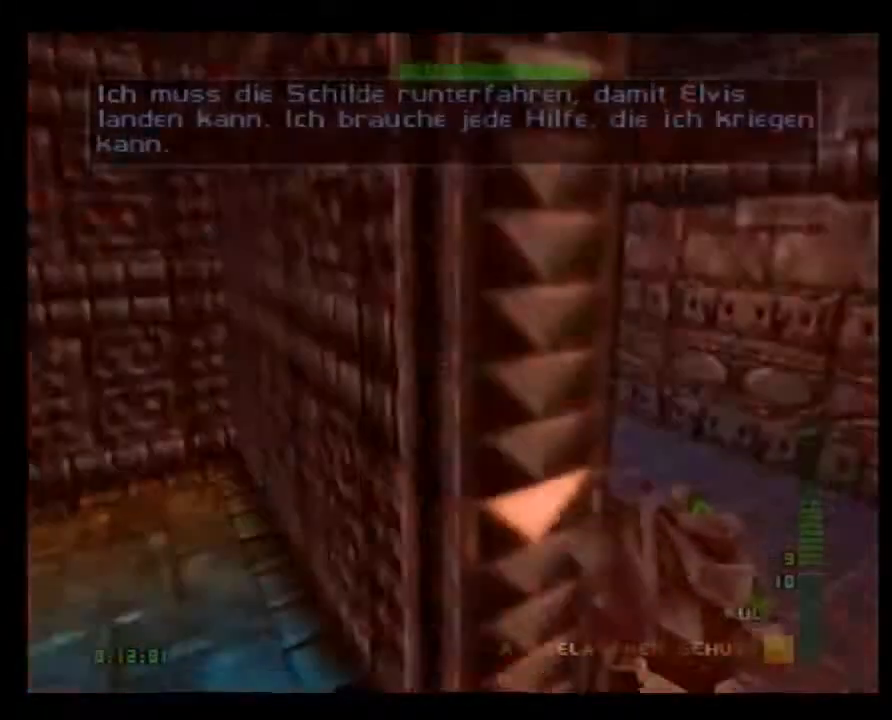
{"buttons": [], "left_stick": "center", "events": [[140, "START", "down"], [140, "left_stick", "center"], [360, "START", "up"]]}
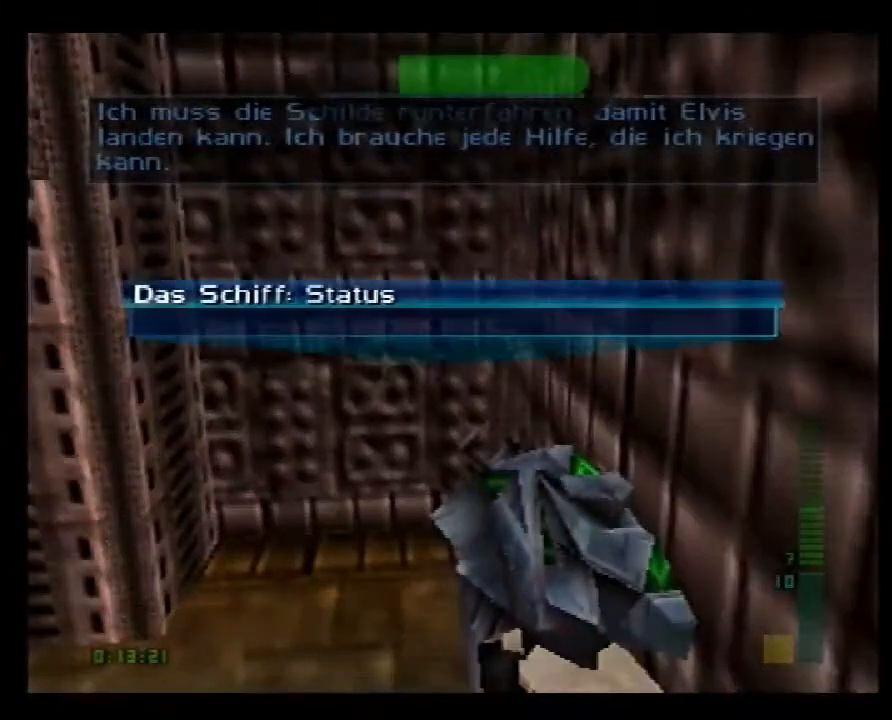
{"buttons": [], "left_stick": "down", "events": [[20, "left_stick", "down"]]}
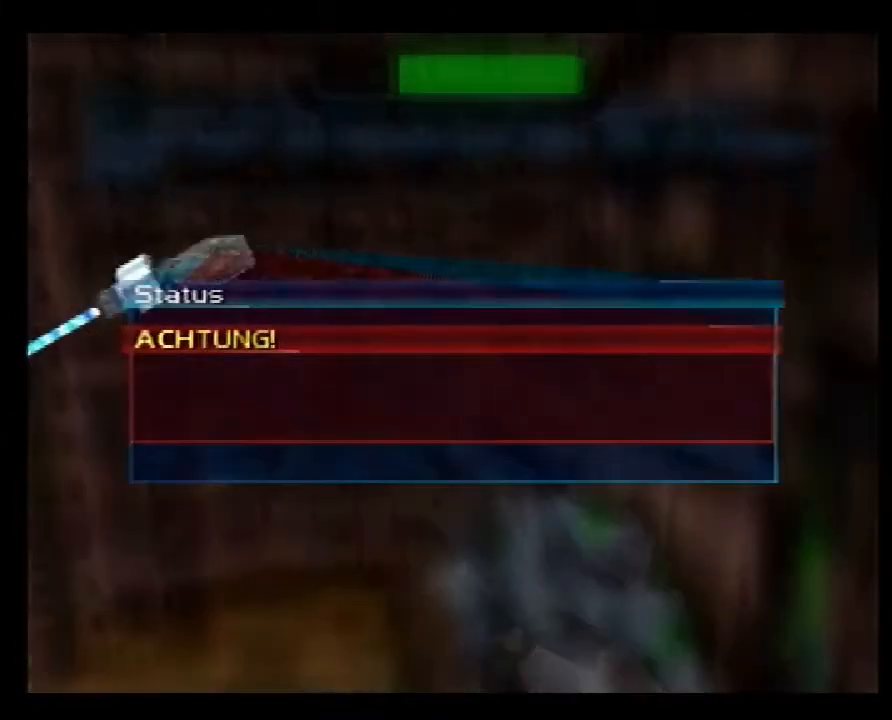
{"buttons": [], "left_stick": "center", "events": [[60, "left_stick", "center"]]}